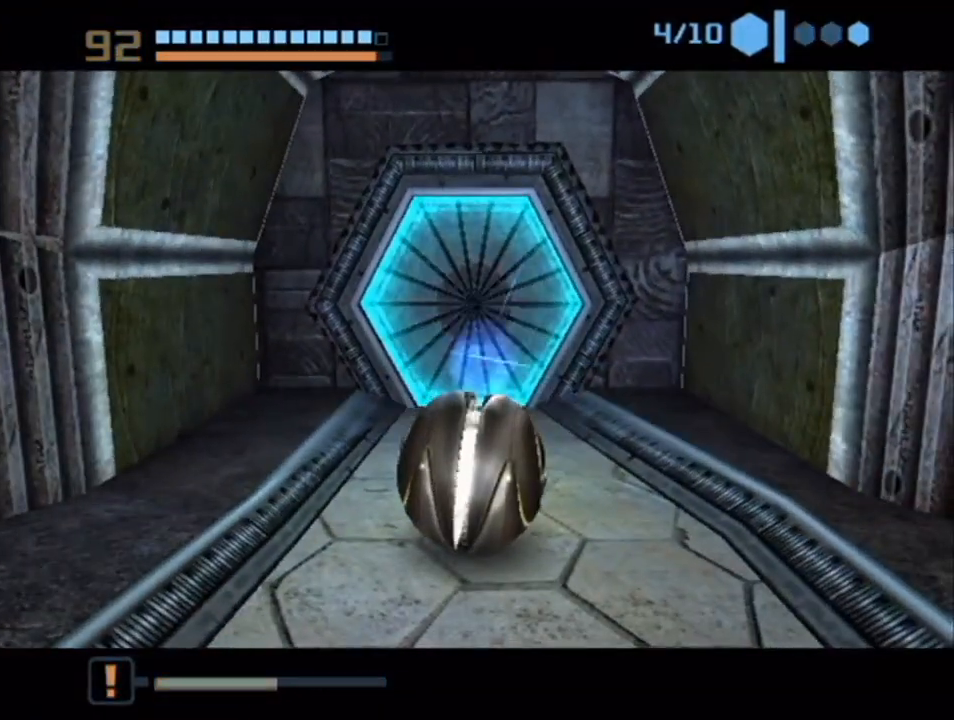
Gameplay with a controller (Nintendo layout); each line is a JSON object with the inputs held at the frame after it. "events" lists button and stick changes between this image and that frame as [ms after this image, input, new state], when the widget could be followed in between. Not read: L3 R3.
{"buttons": [], "left_stick": "up", "right_stick": "center", "events": [[300, "left_stick", "up"]]}
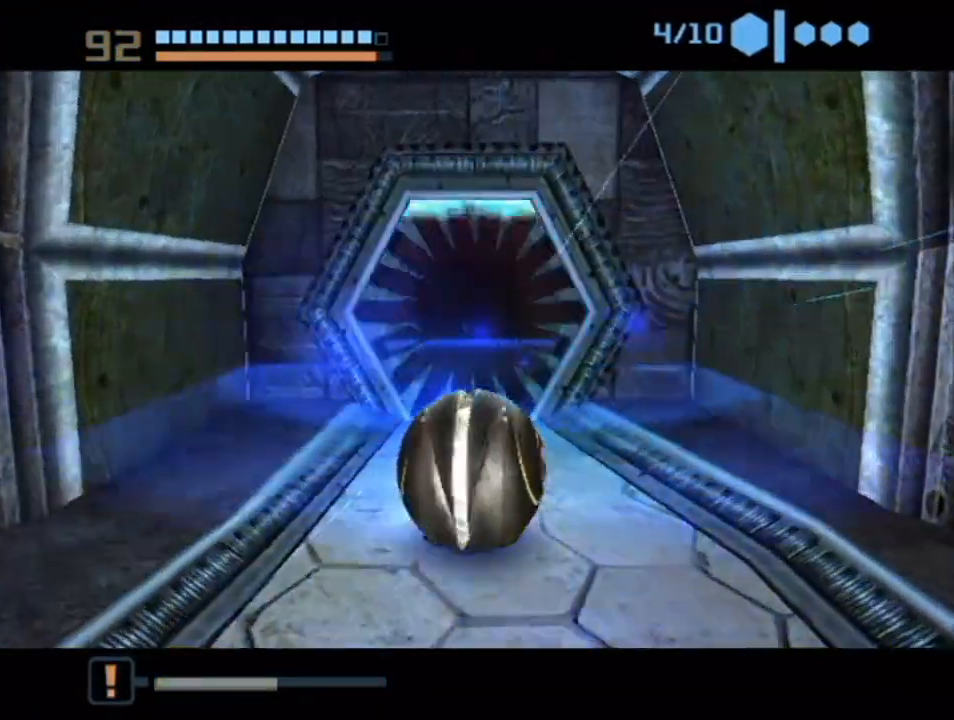
{"buttons": ["B"], "left_stick": "up", "right_stick": "center", "events": [[167, "B", "down"]]}
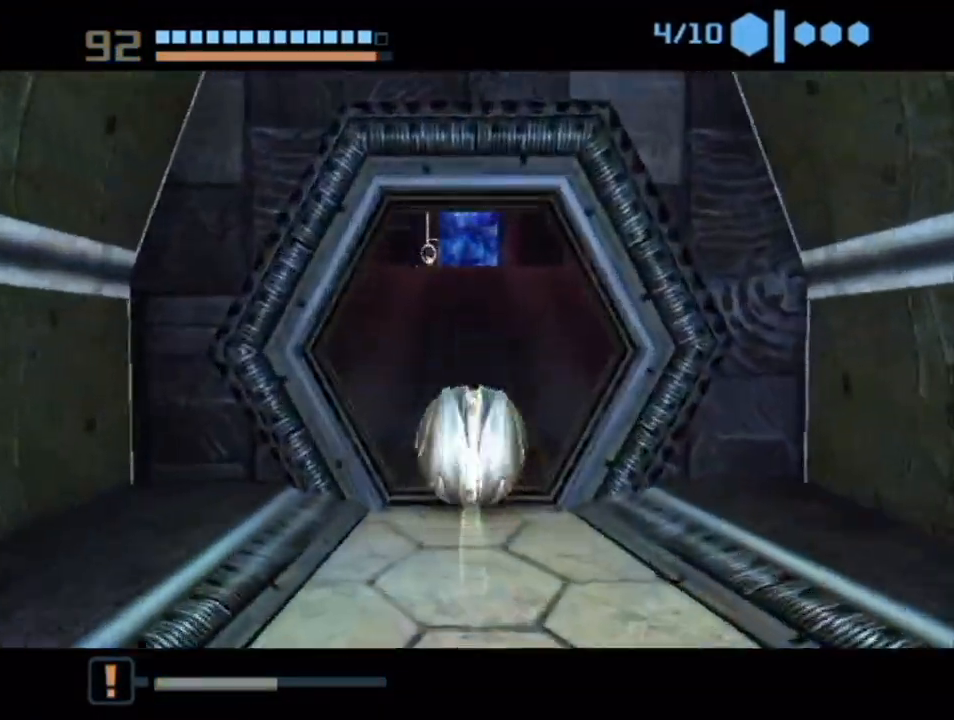
{"buttons": ["B"], "left_stick": "up", "right_stick": "center", "events": [[67, "B", "up"], [133, "B", "down"]]}
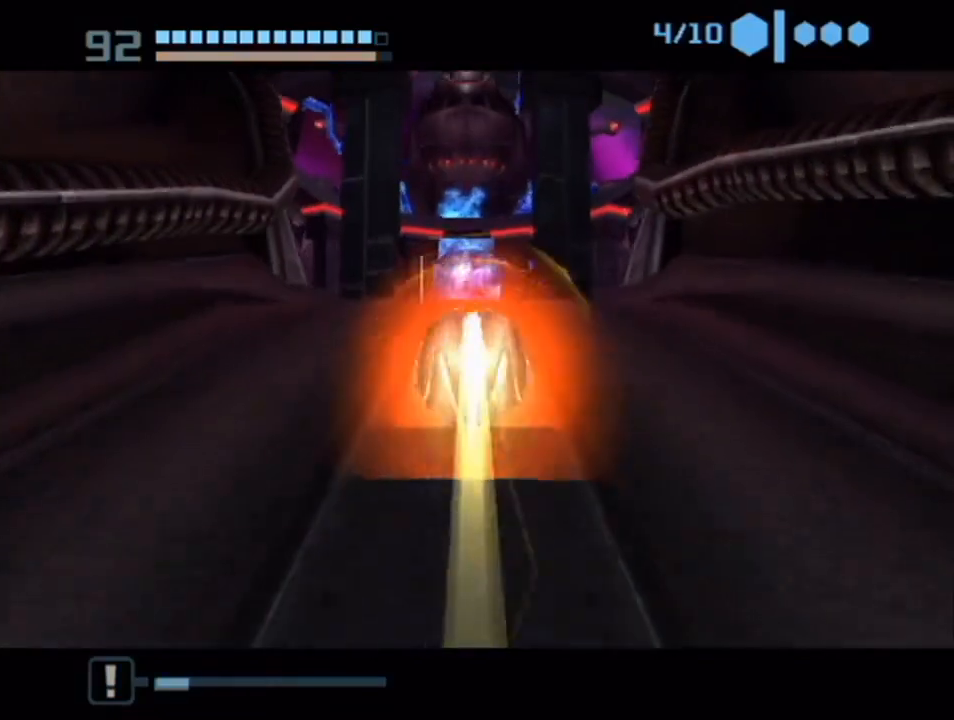
{"buttons": ["B"], "left_stick": "up", "right_stick": "center", "events": []}
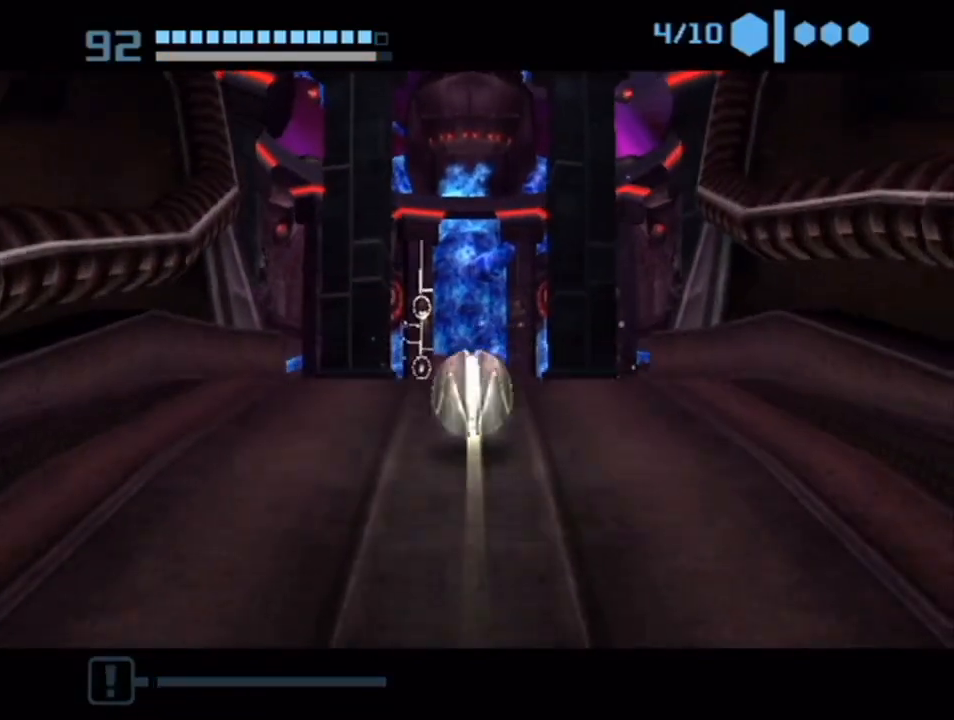
{"buttons": ["B"], "left_stick": "up", "right_stick": "center", "events": [[200, "B", "up"], [267, "B", "down"]]}
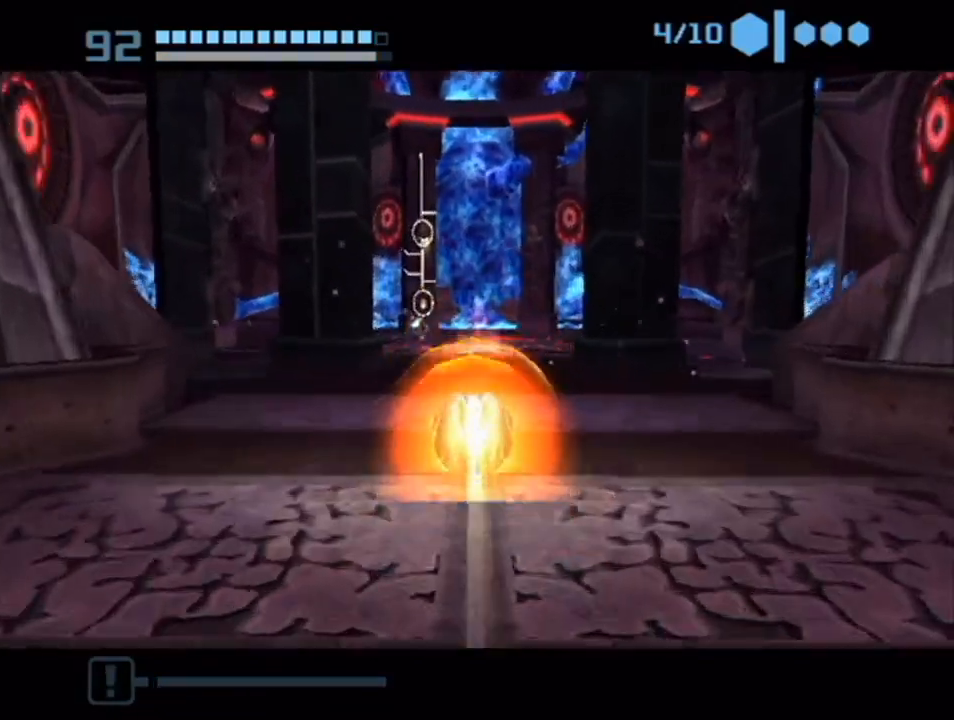
{"buttons": ["B"], "left_stick": "up", "right_stick": "center", "events": []}
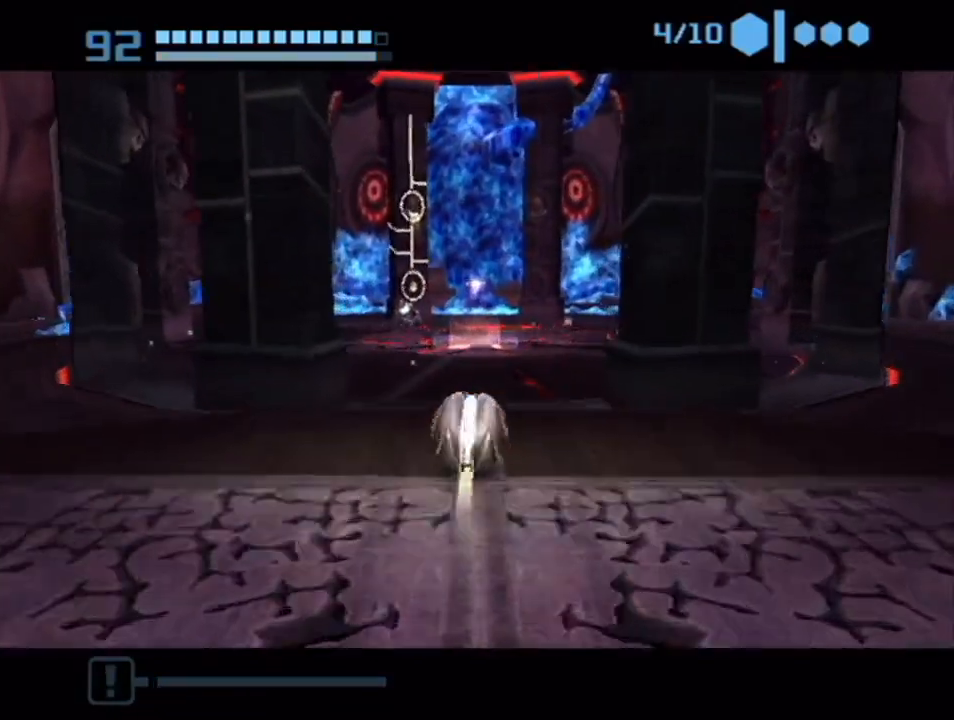
{"buttons": ["B"], "left_stick": "up", "right_stick": "center", "events": []}
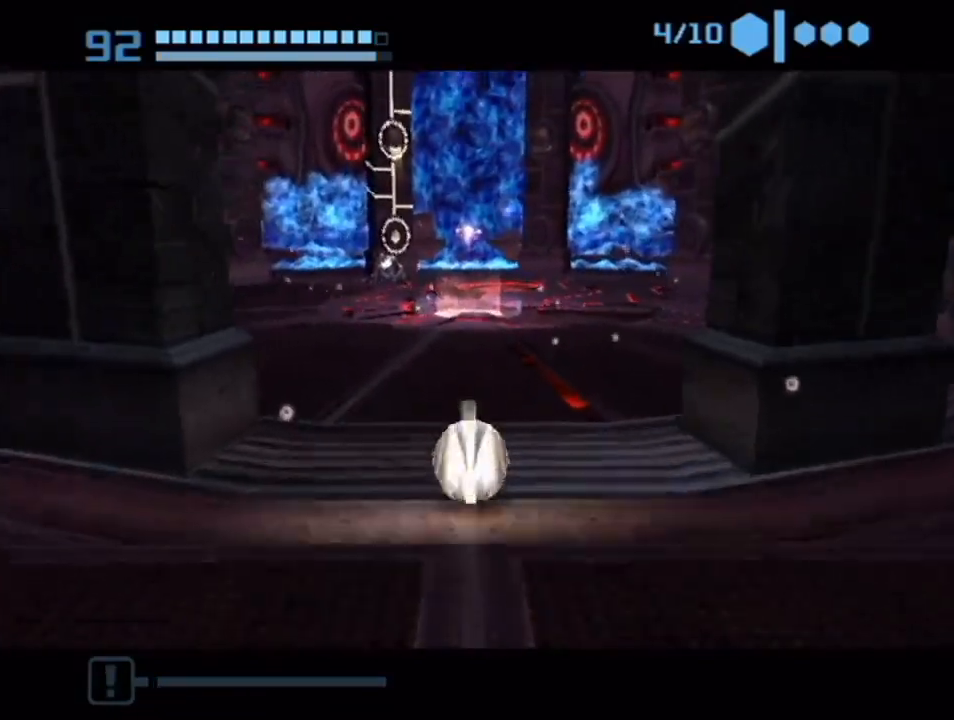
{"buttons": ["B"], "left_stick": "up", "right_stick": "center", "events": [[67, "B", "up"], [133, "B", "down"]]}
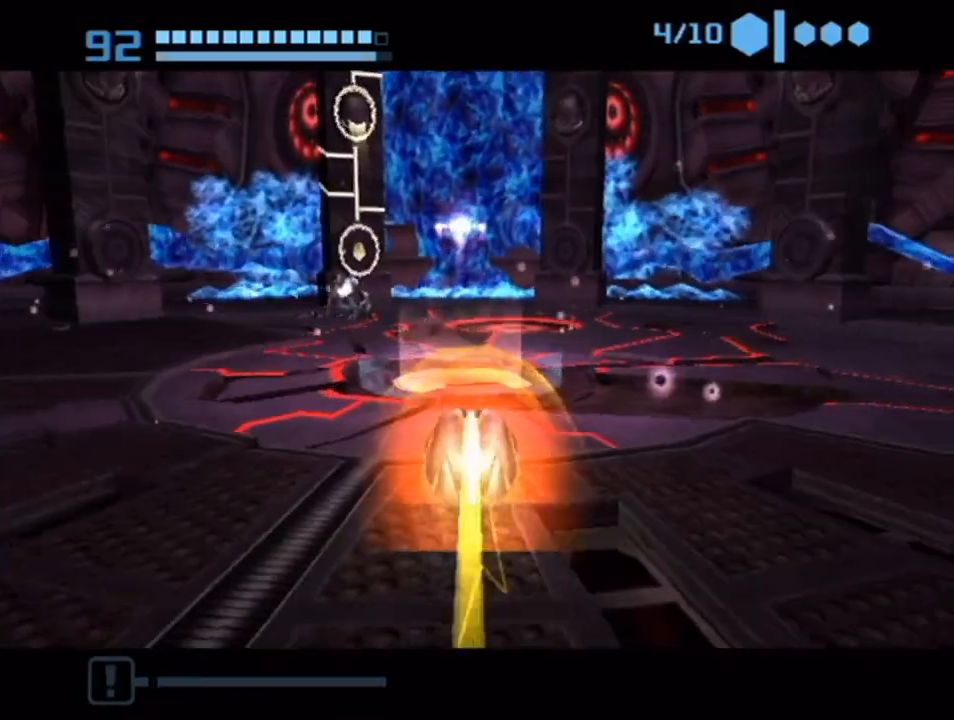
{"buttons": ["START"], "left_stick": "center", "right_stick": "center", "events": [[67, "B", "up"], [350, "left_stick", "center"], [483, "START", "down"]]}
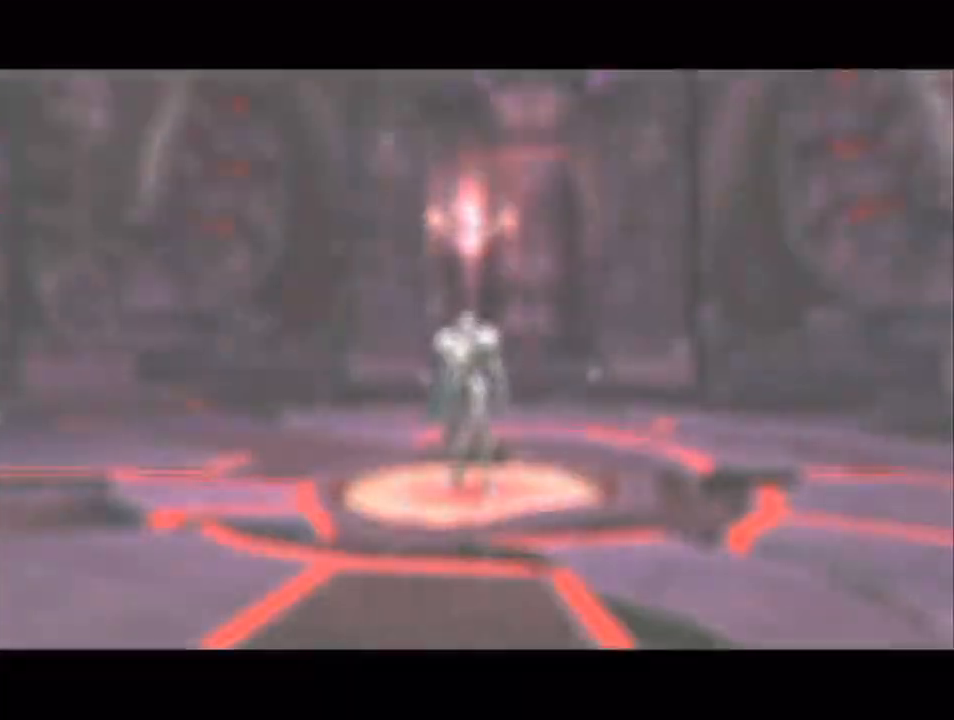
{"buttons": [], "left_stick": "center", "right_stick": "center", "events": [[100, "START", "up"], [133, "START", "down"], [233, "START", "up"]]}
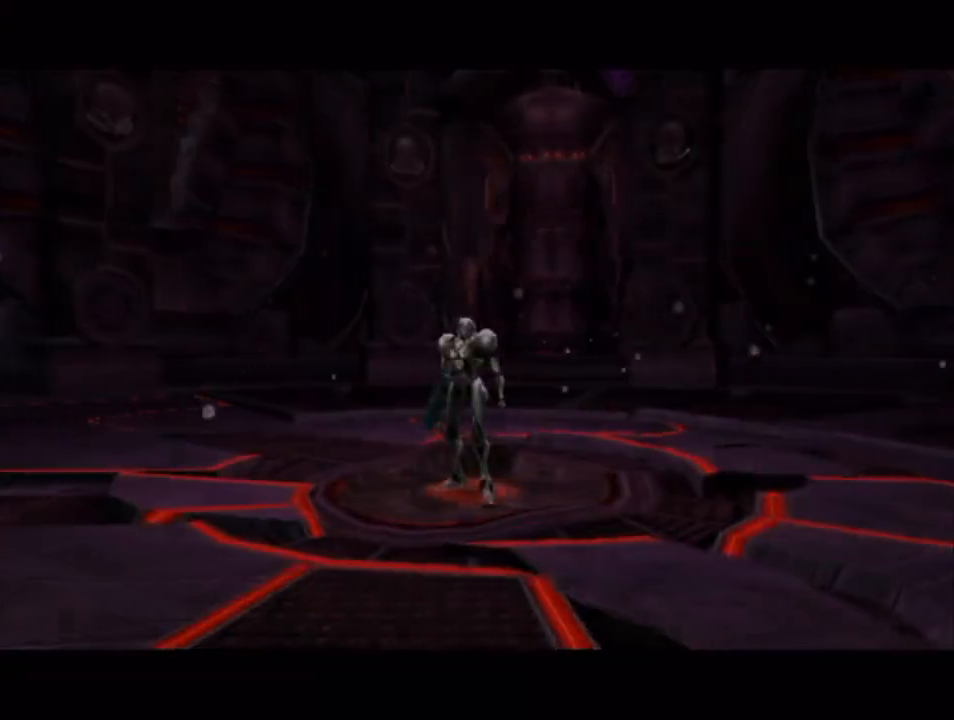
{"buttons": [], "left_stick": "center", "right_stick": "center", "events": []}
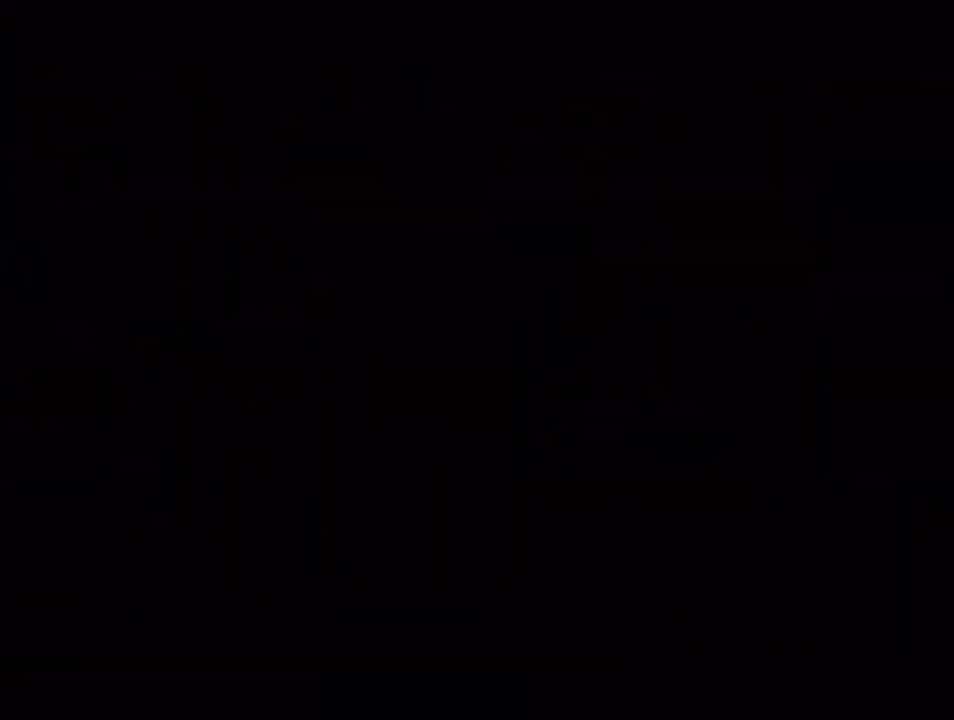
{"buttons": [], "left_stick": "center", "right_stick": "center", "events": []}
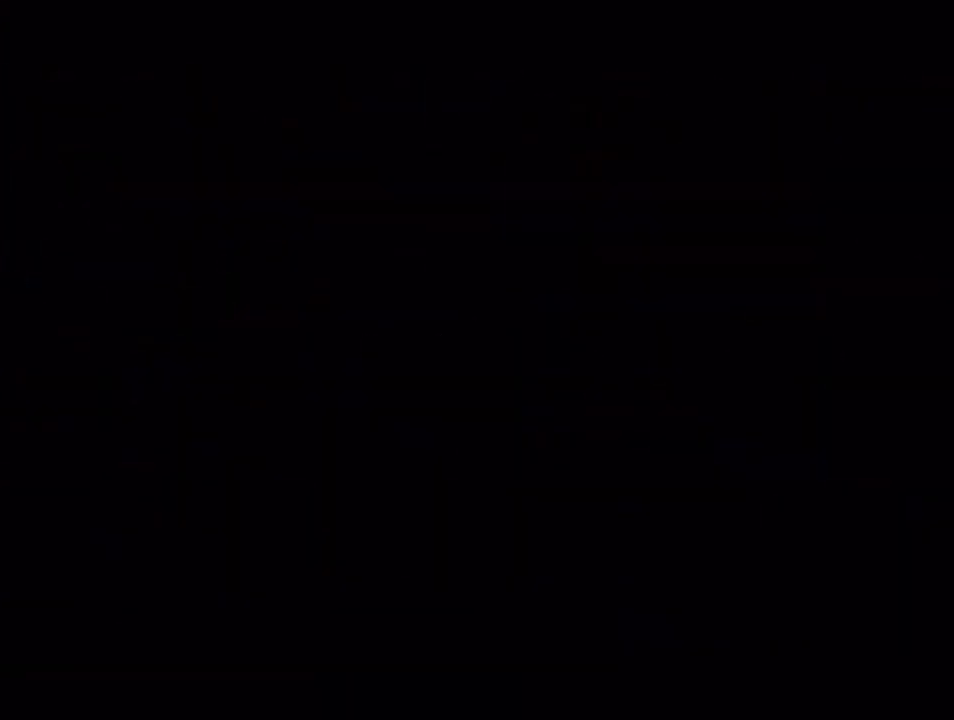
{"buttons": [], "left_stick": "center", "right_stick": "center", "events": []}
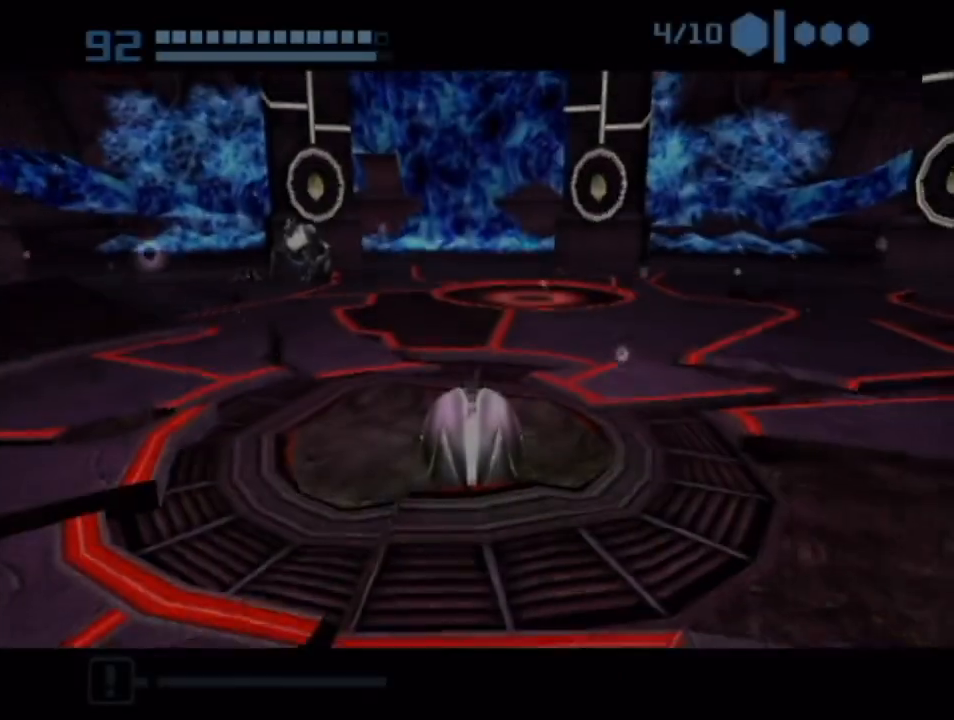
{"buttons": [], "left_stick": "center", "right_stick": "center", "events": []}
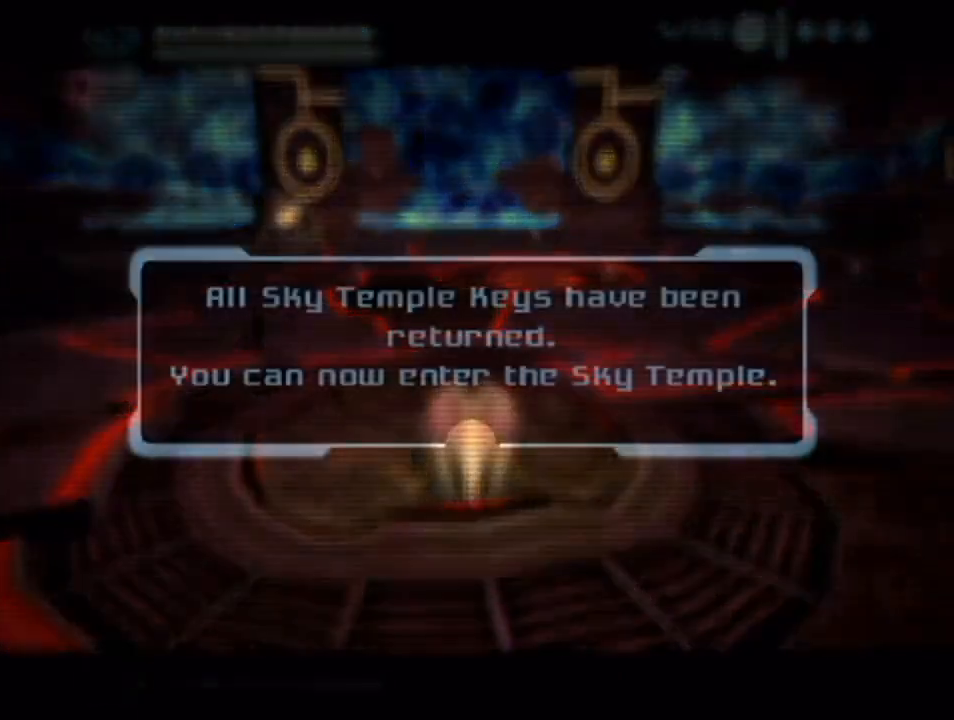
{"buttons": ["A"], "left_stick": "center", "right_stick": "center", "events": [[233, "A", "down"], [300, "A", "up"], [350, "A", "down"]]}
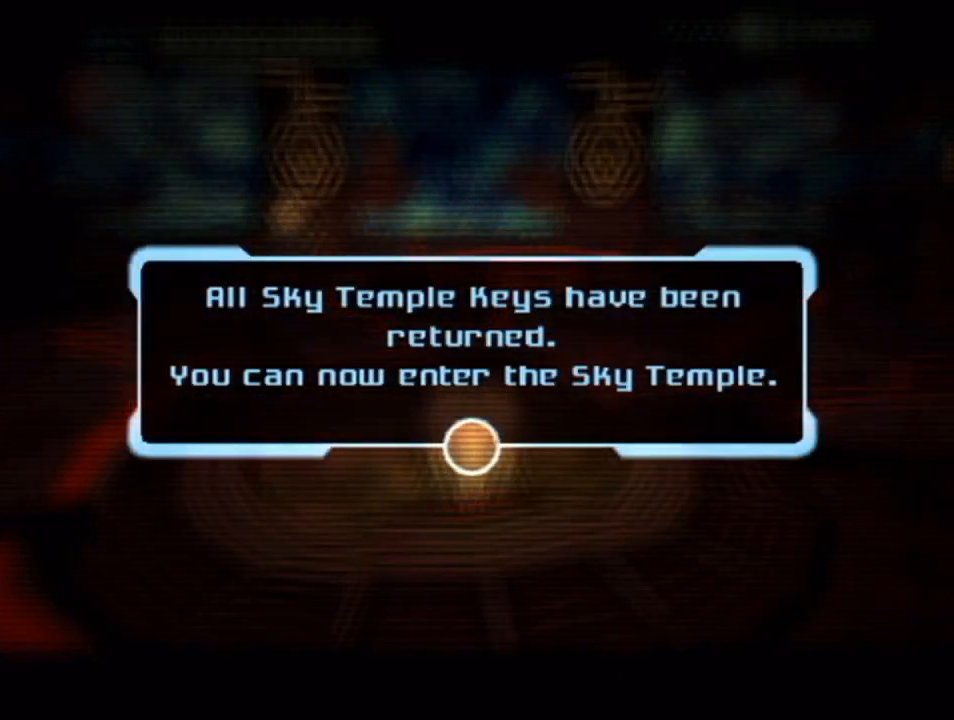
{"buttons": [], "left_stick": "center", "right_stick": "center", "events": [[233, "A", "up"], [300, "A", "down"], [350, "A", "up"], [383, "A", "down"], [450, "A", "up"]]}
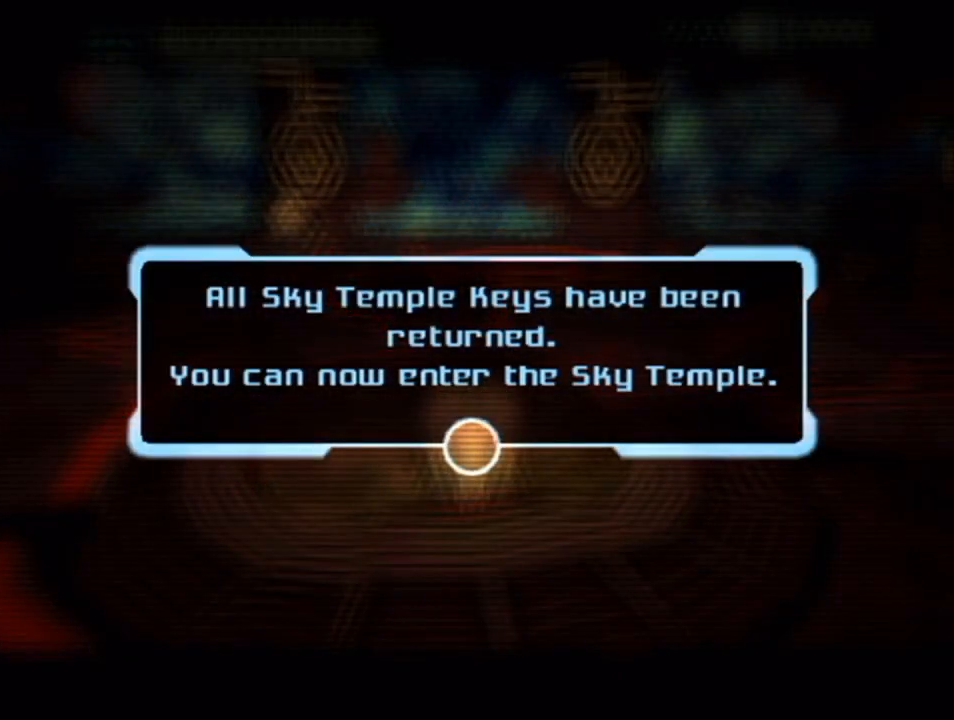
{"buttons": ["A"], "left_stick": "center", "right_stick": "center", "events": [[17, "A", "down"], [67, "A", "up"], [133, "A", "down"], [200, "A", "up"], [383, "A", "down"], [417, "A", "up"], [483, "A", "down"]]}
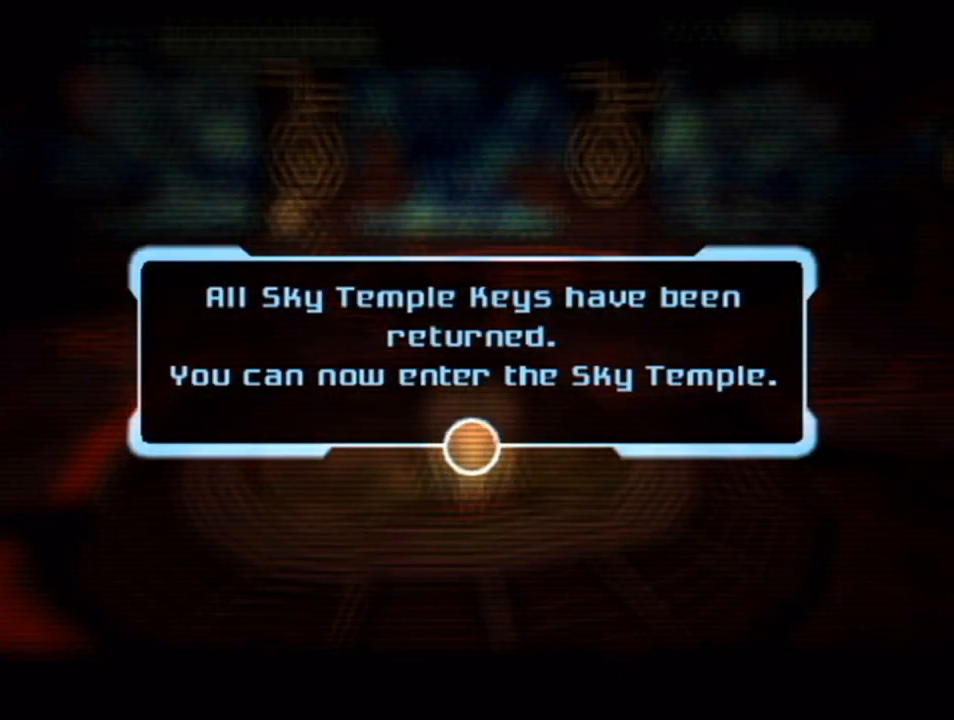
{"buttons": [], "left_stick": "center", "right_stick": "center", "events": [[17, "A", "up"], [100, "A", "down"], [167, "A", "up"], [233, "A", "down"], [267, "A", "up"], [350, "A", "down"], [417, "A", "up"]]}
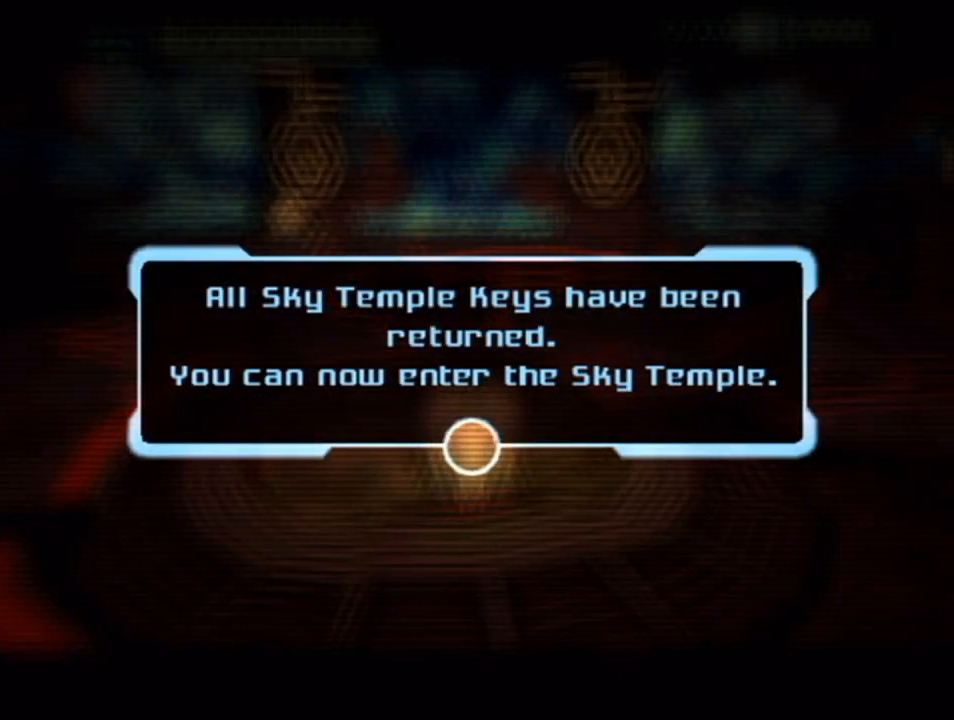
{"buttons": [], "left_stick": "center", "right_stick": "center", "events": [[17, "A", "down"], [50, "A", "up"], [100, "A", "down"], [167, "A", "up"], [233, "A", "down"], [300, "A", "up"], [350, "A", "down"], [417, "A", "up"]]}
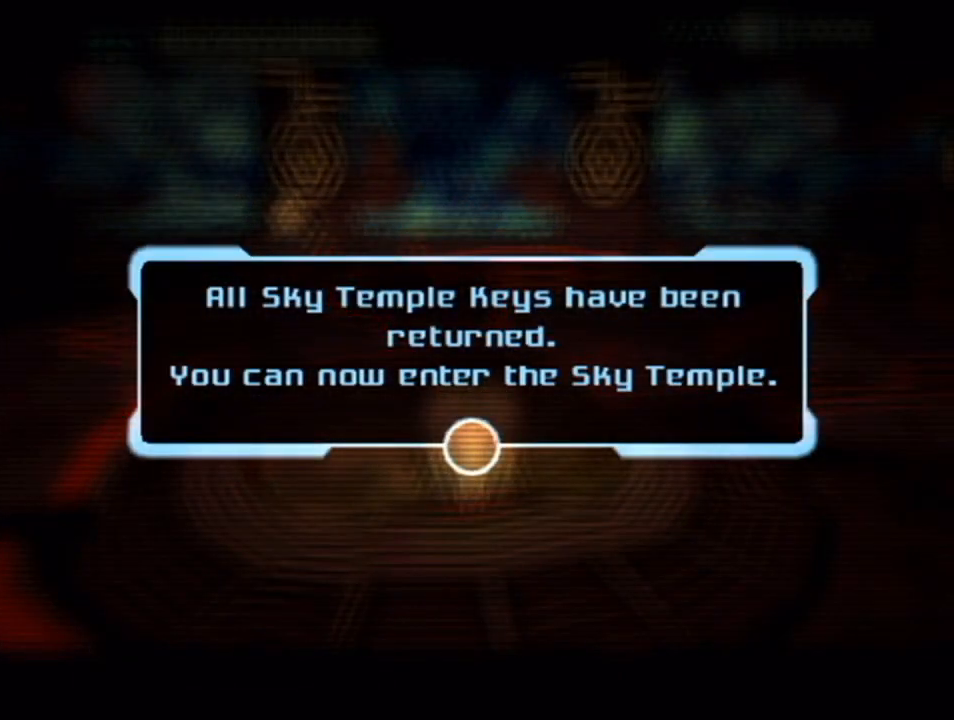
{"buttons": ["A"], "left_stick": "center", "right_stick": "center", "events": [[100, "A", "down"], [167, "A", "up"], [233, "A", "down"], [267, "A", "up"], [350, "A", "down"], [383, "A", "up"], [450, "A", "down"]]}
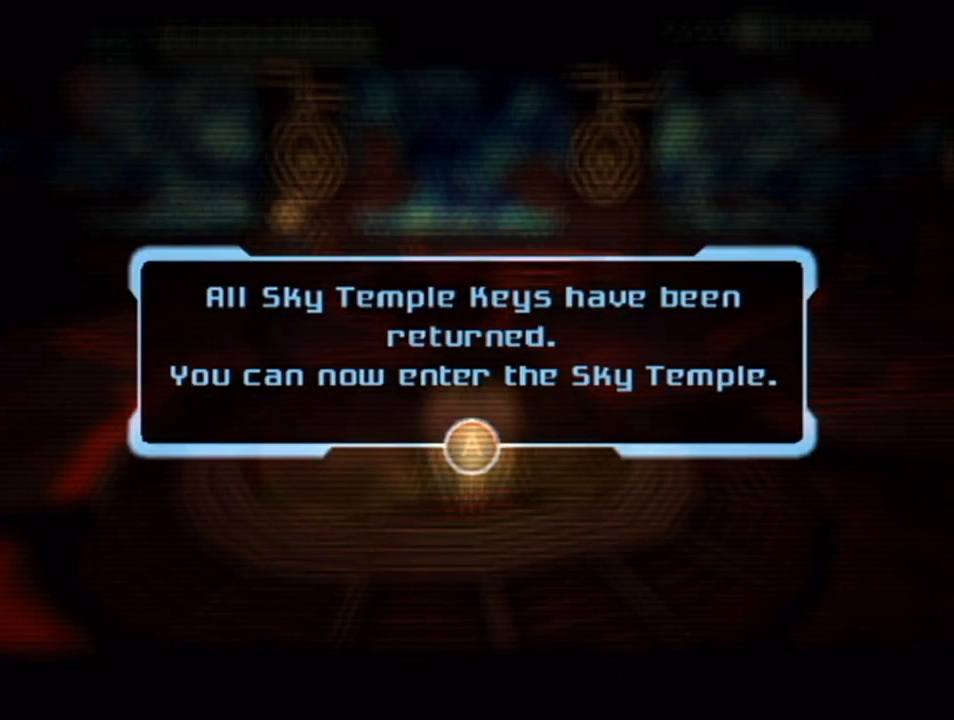
{"buttons": [], "left_stick": "center", "right_stick": "center", "events": [[17, "A", "up"], [100, "A", "down"], [133, "A", "up"], [200, "A", "down"], [300, "A", "up"]]}
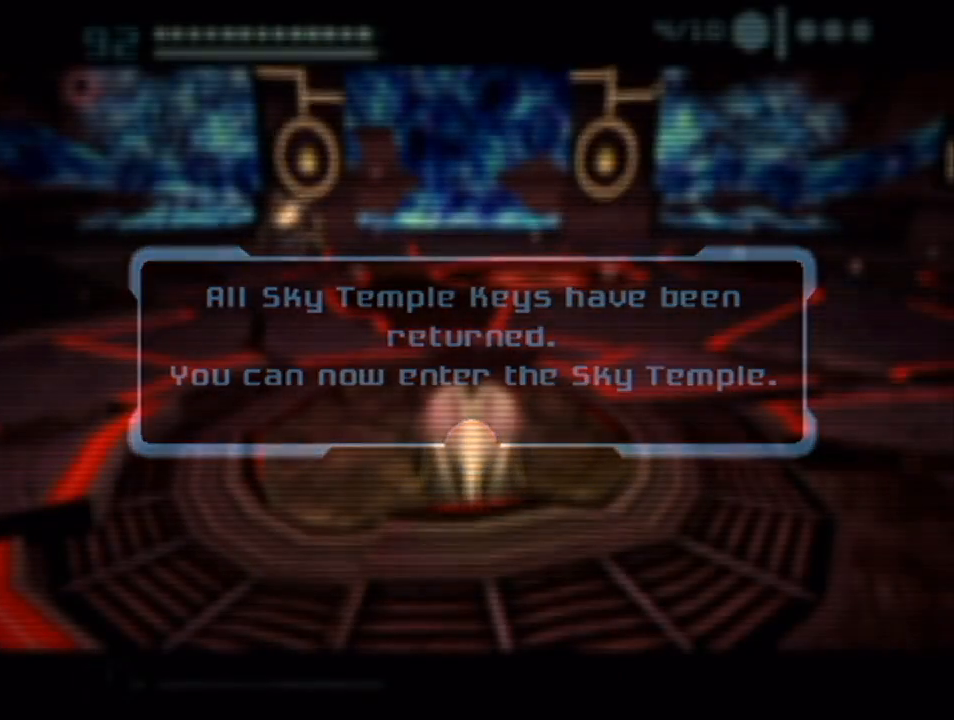
{"buttons": [], "left_stick": "center", "right_stick": "center", "events": []}
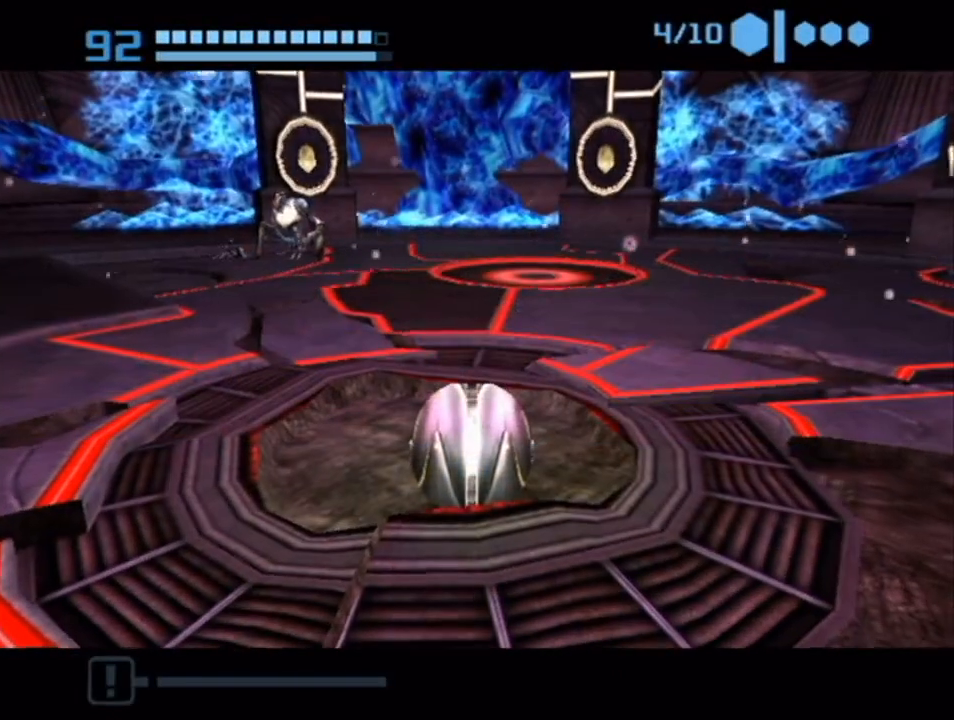
{"buttons": [], "left_stick": "center", "right_stick": "center", "events": []}
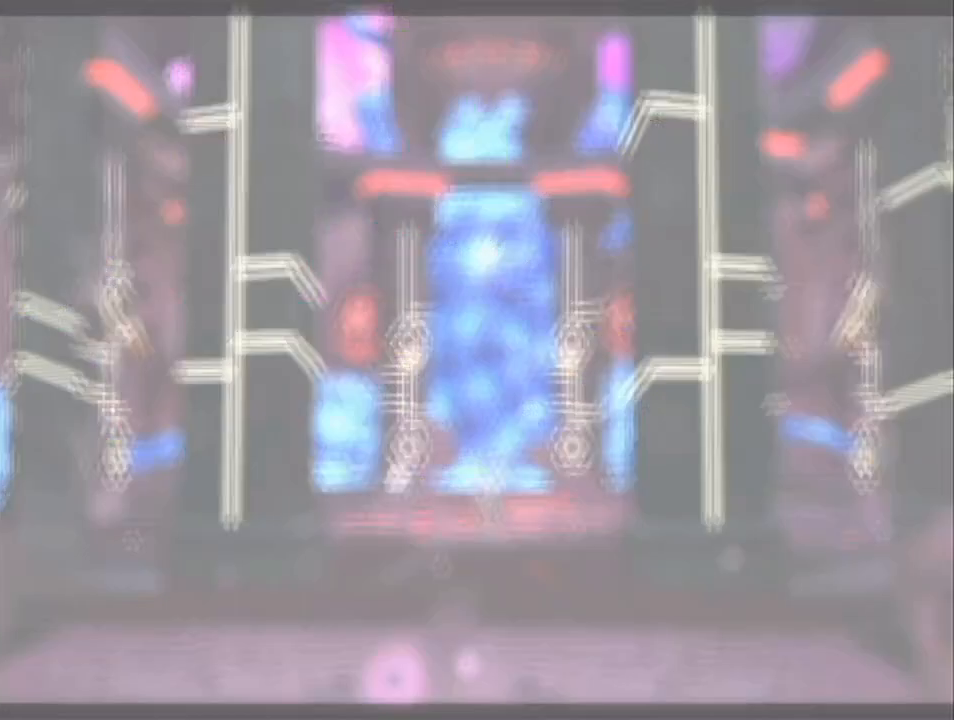
{"buttons": [], "left_stick": "center", "right_stick": "center", "events": [[67, "START", "down"], [200, "START", "up"], [233, "START", "down"], [300, "START", "up"]]}
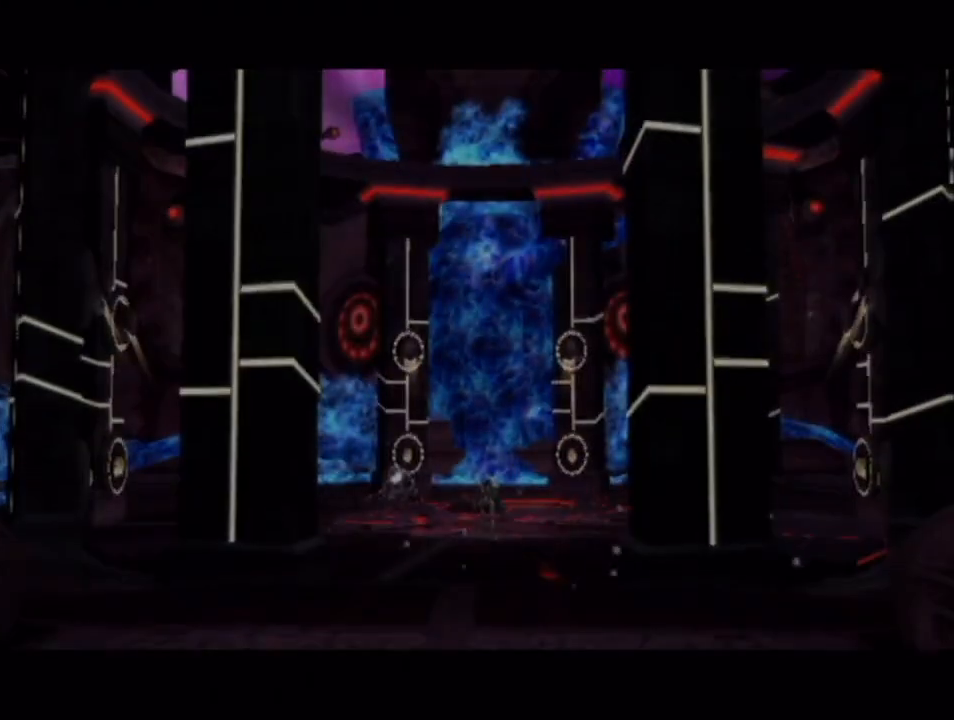
{"buttons": [], "left_stick": "up", "right_stick": "center", "events": [[17, "left_stick", "up"]]}
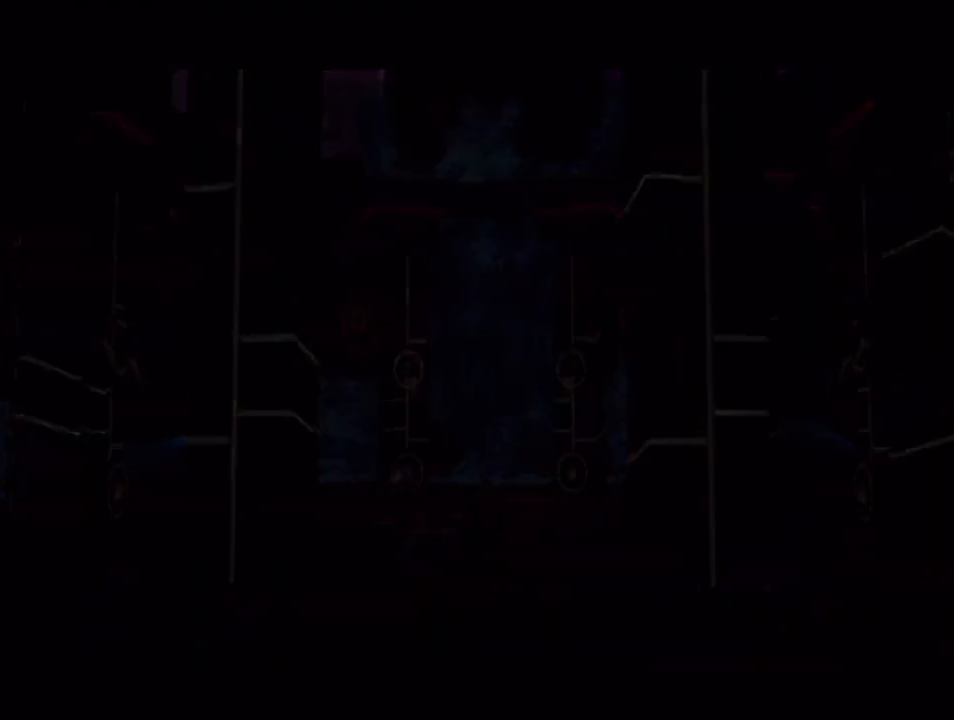
{"buttons": [], "left_stick": "up", "right_stick": "center", "events": []}
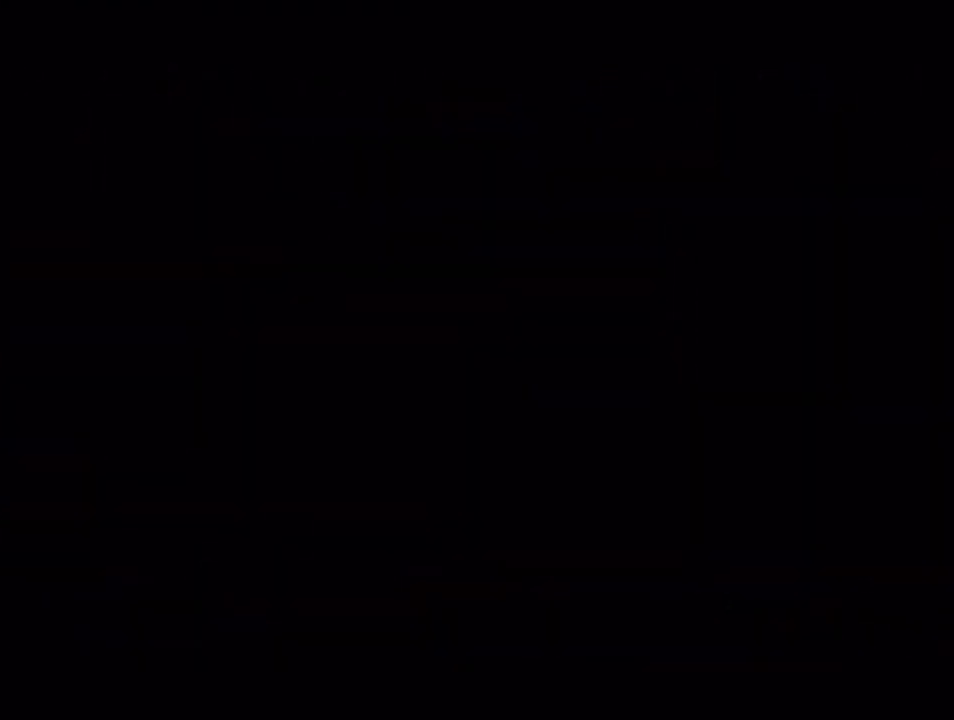
{"buttons": [], "left_stick": "up", "right_stick": "center", "events": []}
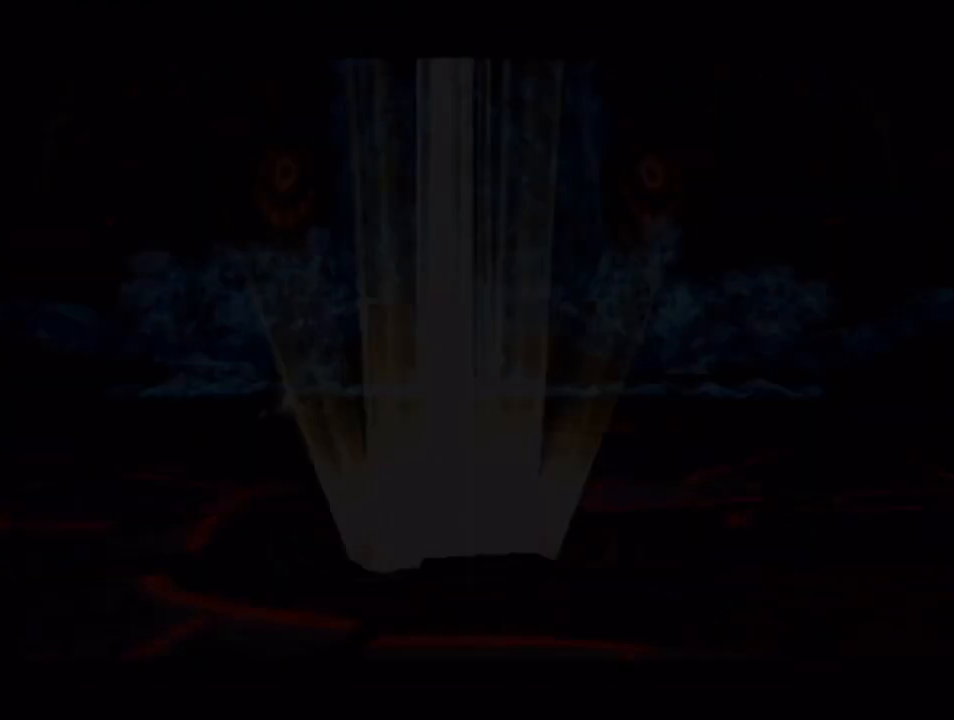
{"buttons": ["L1"], "left_stick": "up", "right_stick": "center", "events": [[83, "L1", "down"], [267, "A", "down"], [350, "A", "up"], [383, "A", "down"], [450, "A", "up"]]}
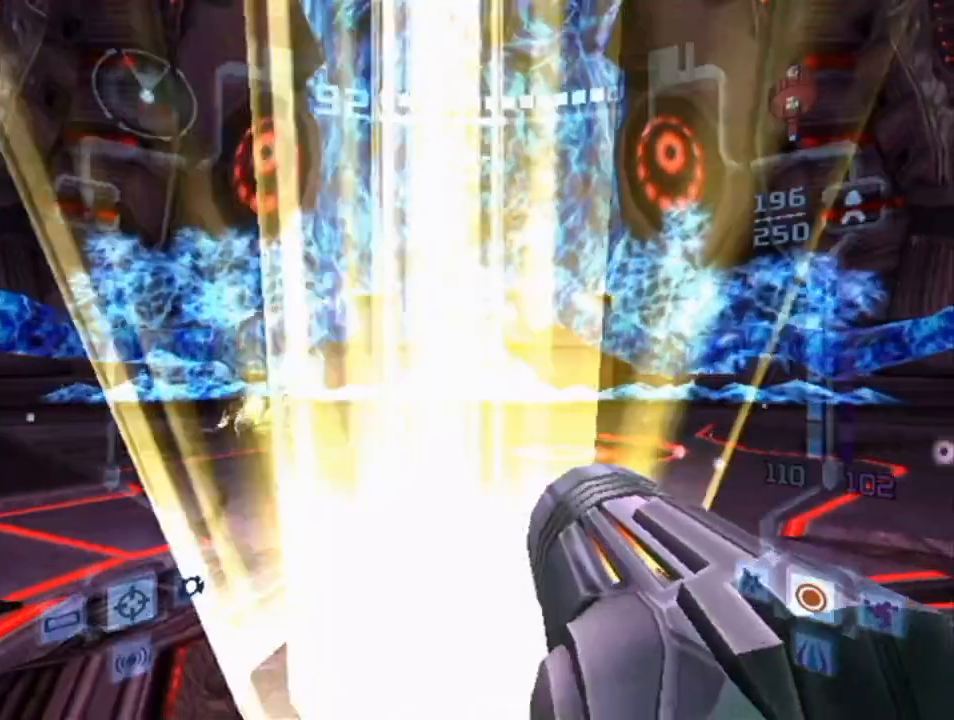
{"buttons": ["L1"], "left_stick": "up", "right_stick": "center", "events": [[33, "A", "down"], [67, "A", "up"], [267, "A", "down"], [317, "A", "up"]]}
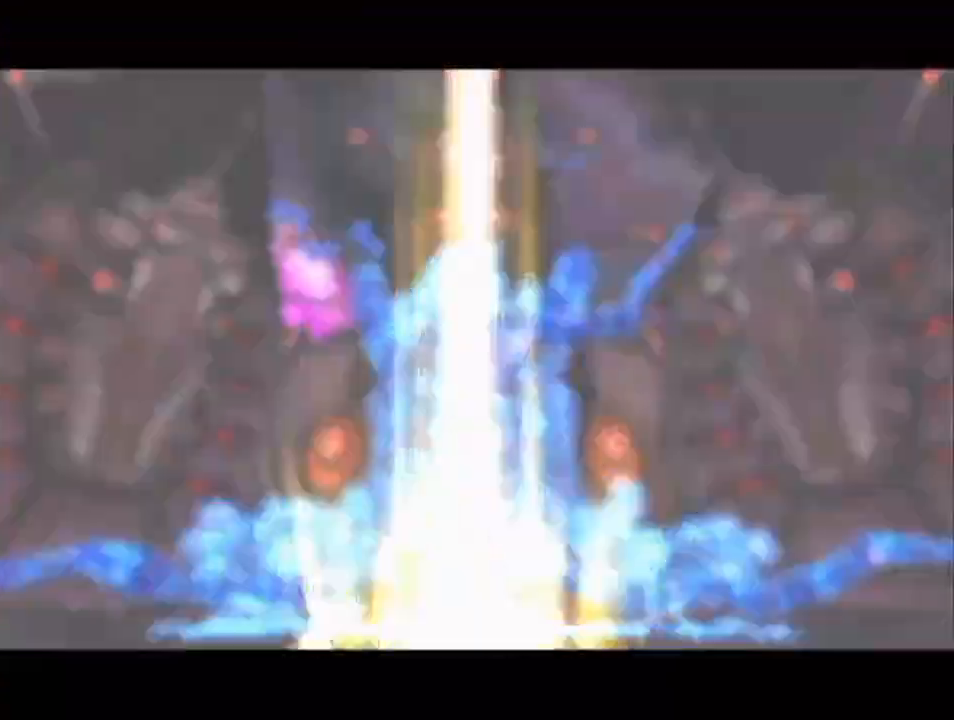
{"buttons": [], "left_stick": "center", "right_stick": "center", "events": [[100, "START", "down"], [200, "L1", "up"], [200, "left_stick", "center"], [350, "START", "up"]]}